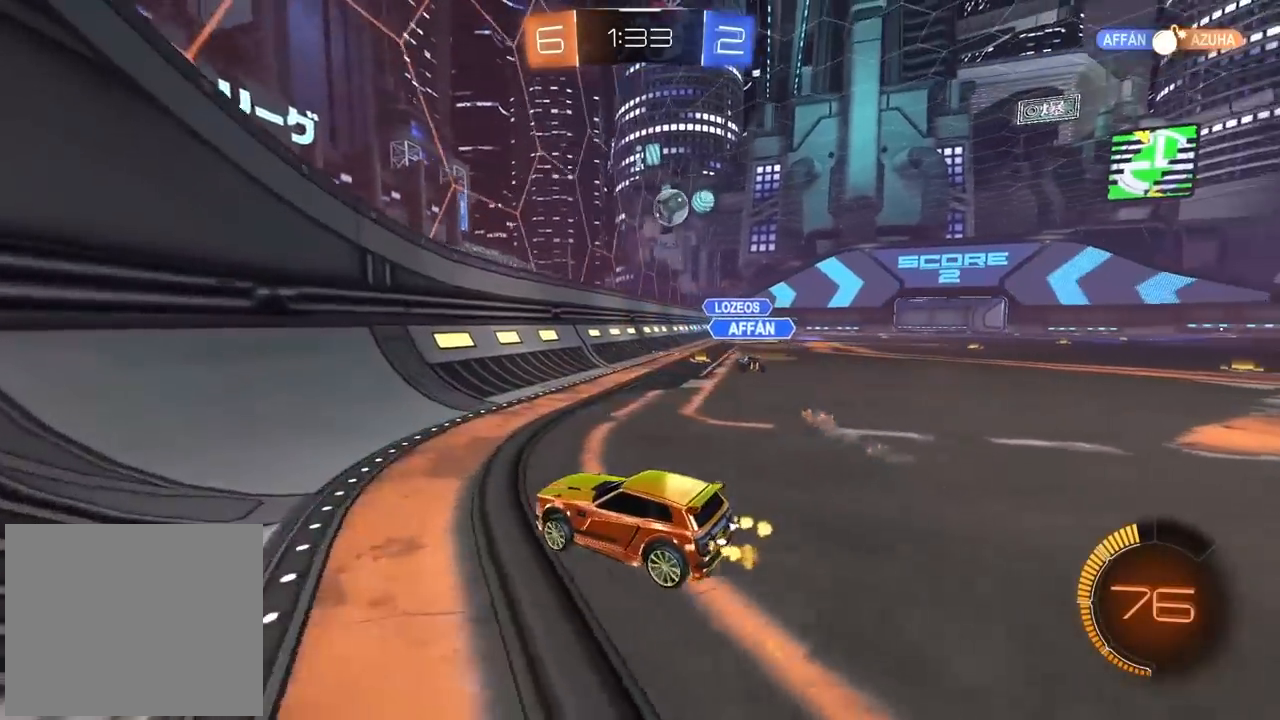
Gameplay with a controller (PlayStation layout); each line is a JSON object with the inputs held at the frame after it (dt_ms = milliseconds from this image to that frame). "events" lists button and stick changes between this image and that frame as [ms after this image, input, new state], when the widget could be followed in between.
{"dt_ms": 500, "buttons": ["R2"], "left_stick": "right", "right_stick": "center", "events": []}
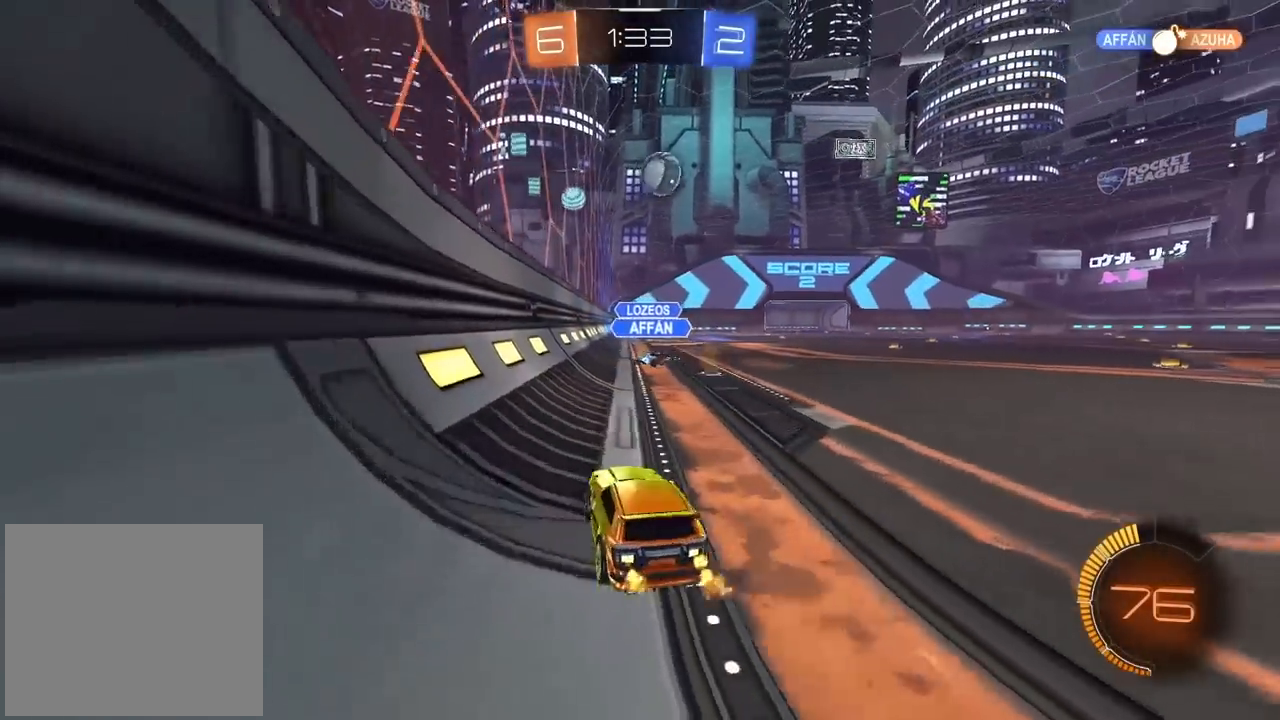
{"dt_ms": 500, "buttons": [], "left_stick": "center", "right_stick": "center", "events": [[117, "left_stick", "center"], [317, "R2", "up"]]}
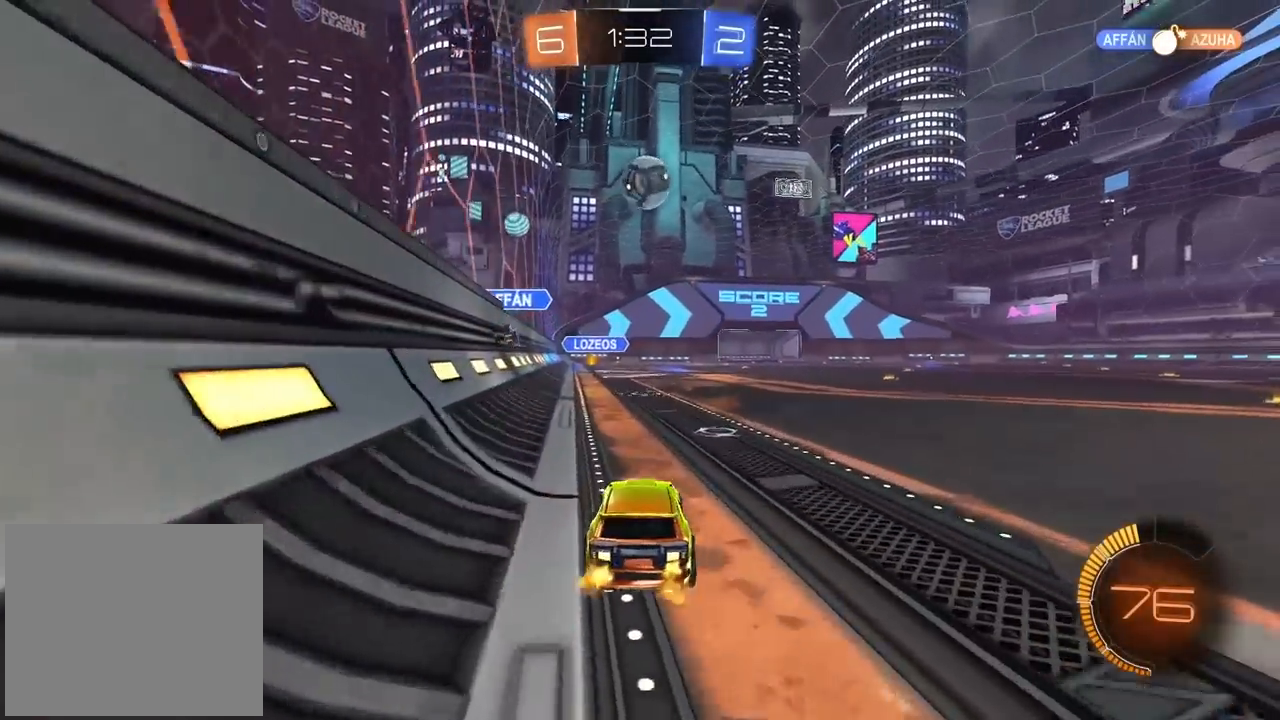
{"dt_ms": 500, "buttons": ["R2"], "left_stick": "center", "right_stick": "center", "events": [[67, "left_stick", "right"], [133, "R2", "down"], [167, "left_stick", "center"]]}
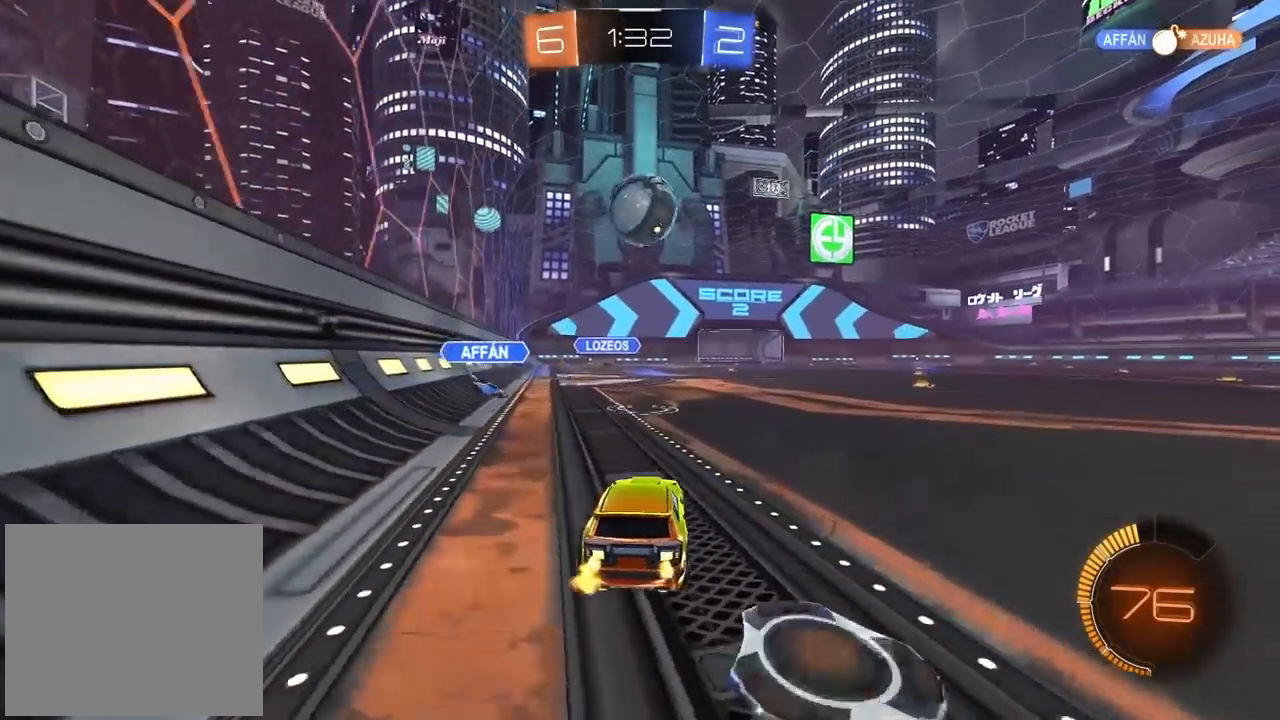
{"dt_ms": 1000, "buttons": ["R2"], "left_stick": "right", "right_stick": "center", "events": [[150, "left_stick", "right"], [283, "L1", "down"], [367, "L1", "up"]]}
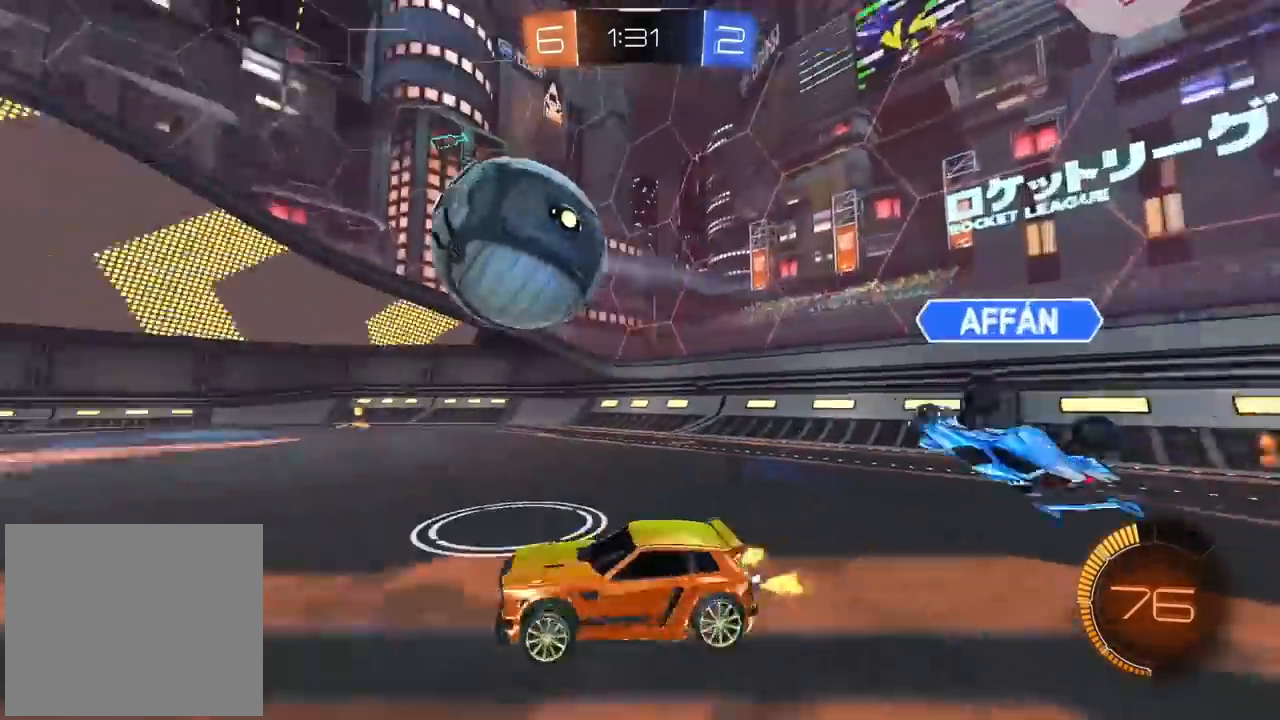
{"dt_ms": 500, "buttons": ["CIRCLE", "R2"], "left_stick": "center", "right_stick": "center", "events": [[150, "CIRCLE", "down"], [183, "TRIANGLE", "down"], [267, "left_stick", "center"], [333, "TRIANGLE", "up"], [417, "left_stick", "left"], [500, "left_stick", "center"]]}
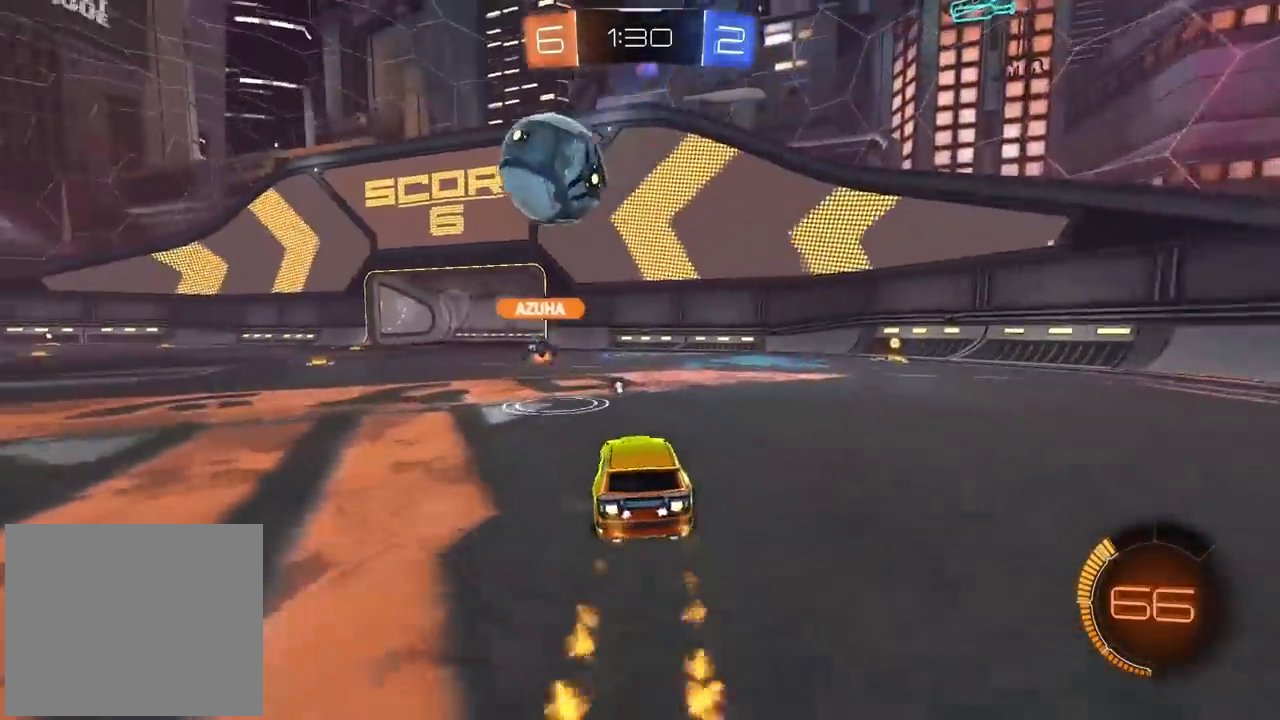
{"dt_ms": 500, "buttons": ["CIRCLE", "R2"], "left_stick": "right", "right_stick": "center", "events": [[33, "CIRCLE", "up"], [33, "left_stick", "right"], [250, "CIRCLE", "down"], [250, "left_stick", "center"], [367, "left_stick", "right"]]}
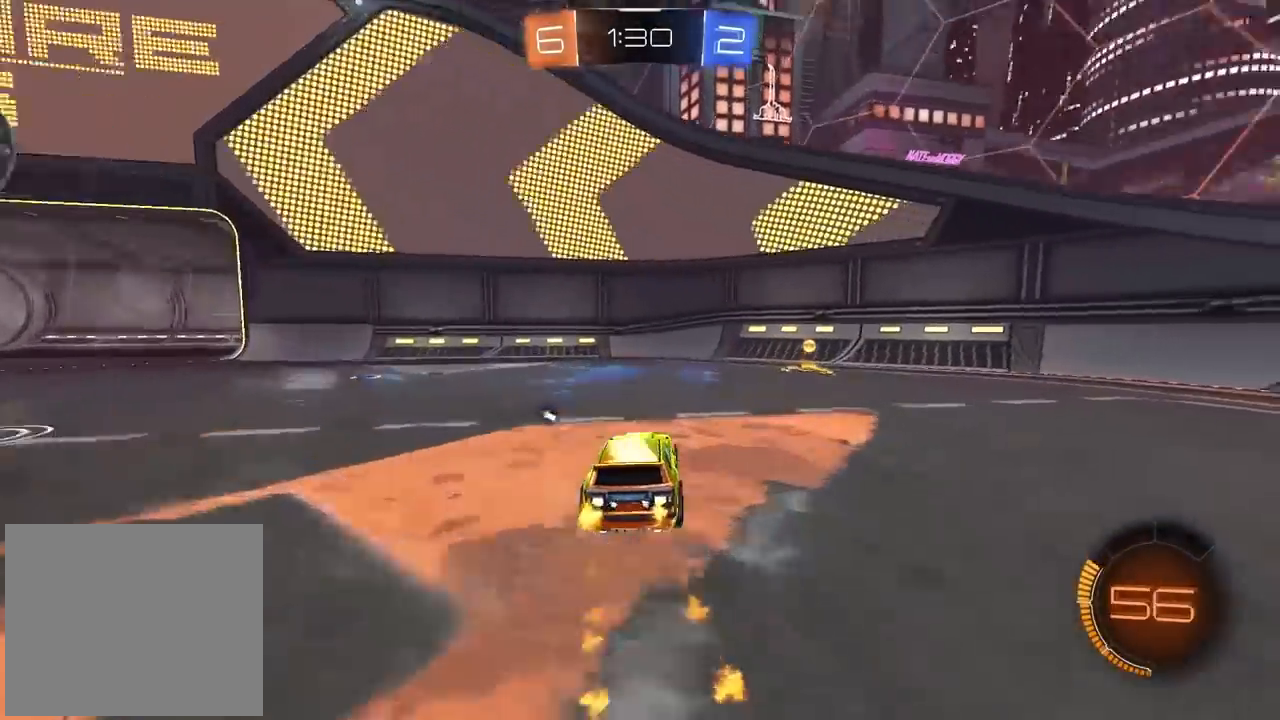
{"dt_ms": 500, "buttons": ["L1", "R2"], "left_stick": "left", "right_stick": "center", "events": [[100, "TRIANGLE", "down"], [233, "TRIANGLE", "up"], [300, "CIRCLE", "up"], [367, "left_stick", "left"], [383, "L1", "down"]]}
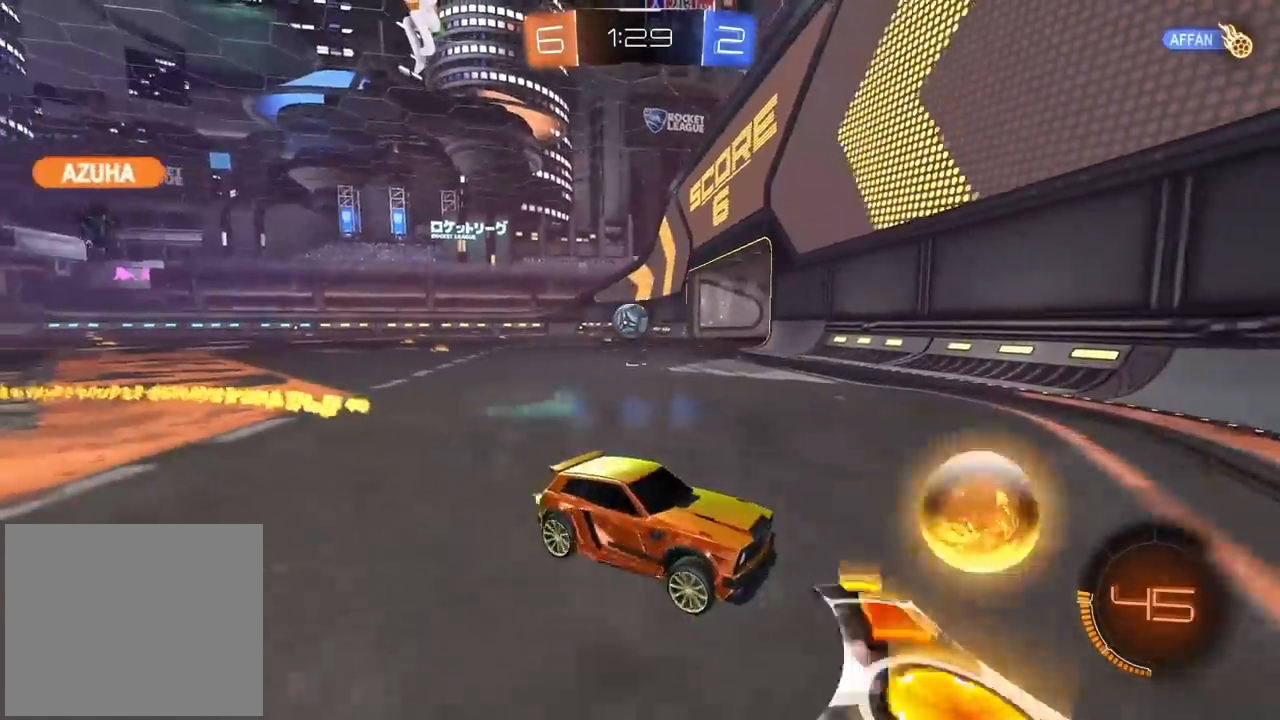
{"dt_ms": 500, "buttons": ["R2"], "left_stick": "left", "right_stick": "center", "events": [[67, "L1", "up"]]}
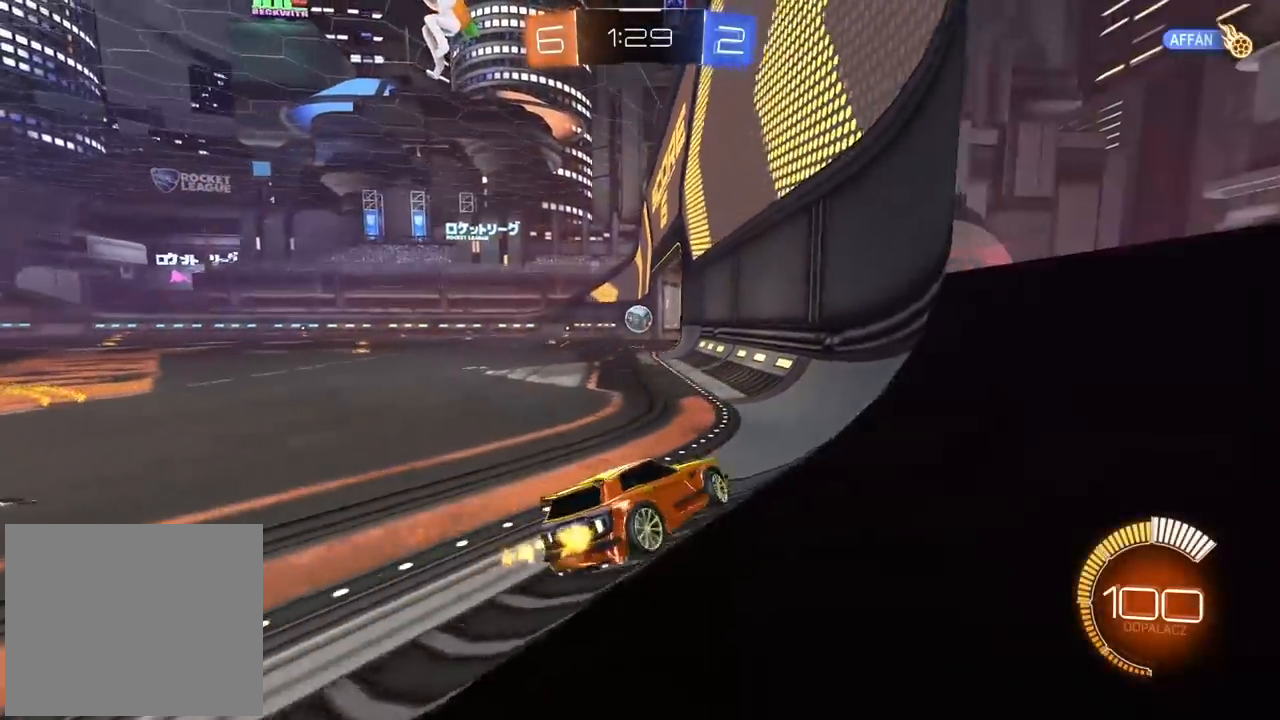
{"dt_ms": 500, "buttons": ["R2"], "left_stick": "center", "right_stick": "center", "events": [[200, "left_stick", "center"]]}
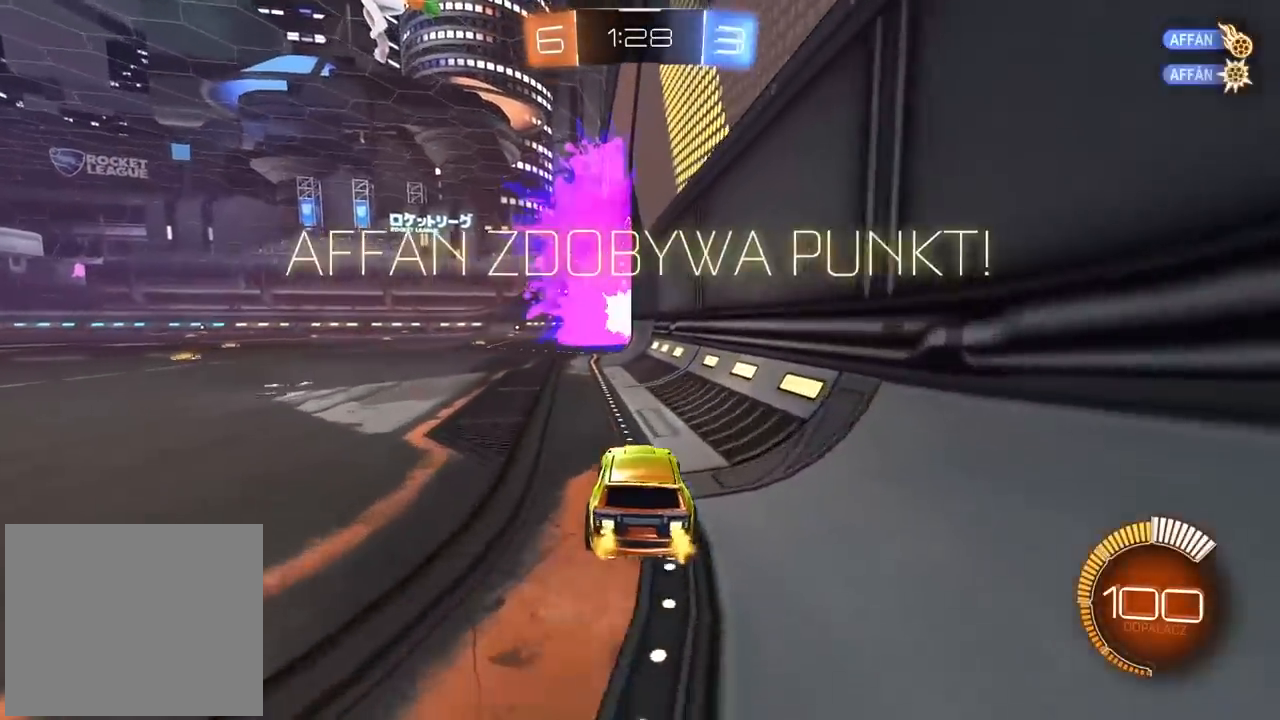
{"dt_ms": 500, "buttons": ["R2"], "left_stick": "center", "right_stick": "center", "events": []}
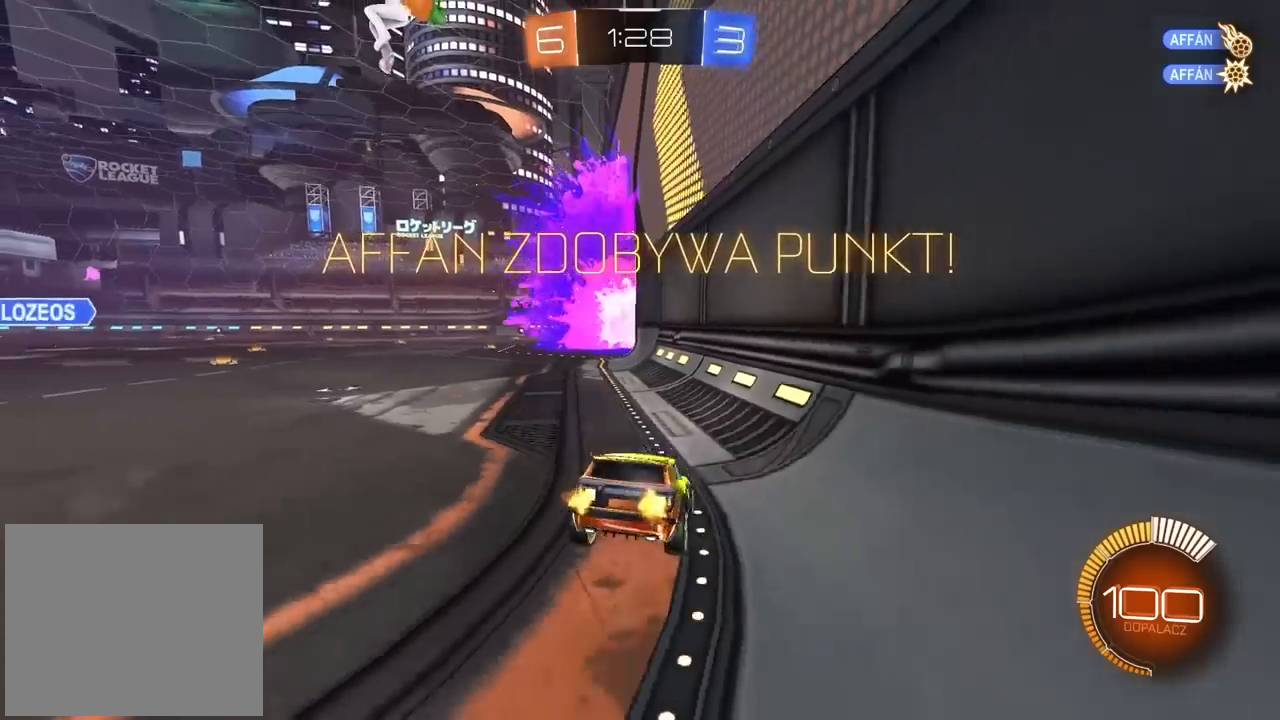
{"dt_ms": 500, "buttons": ["R2"], "left_stick": "left", "right_stick": "center", "events": [[233, "left_stick", "left"]]}
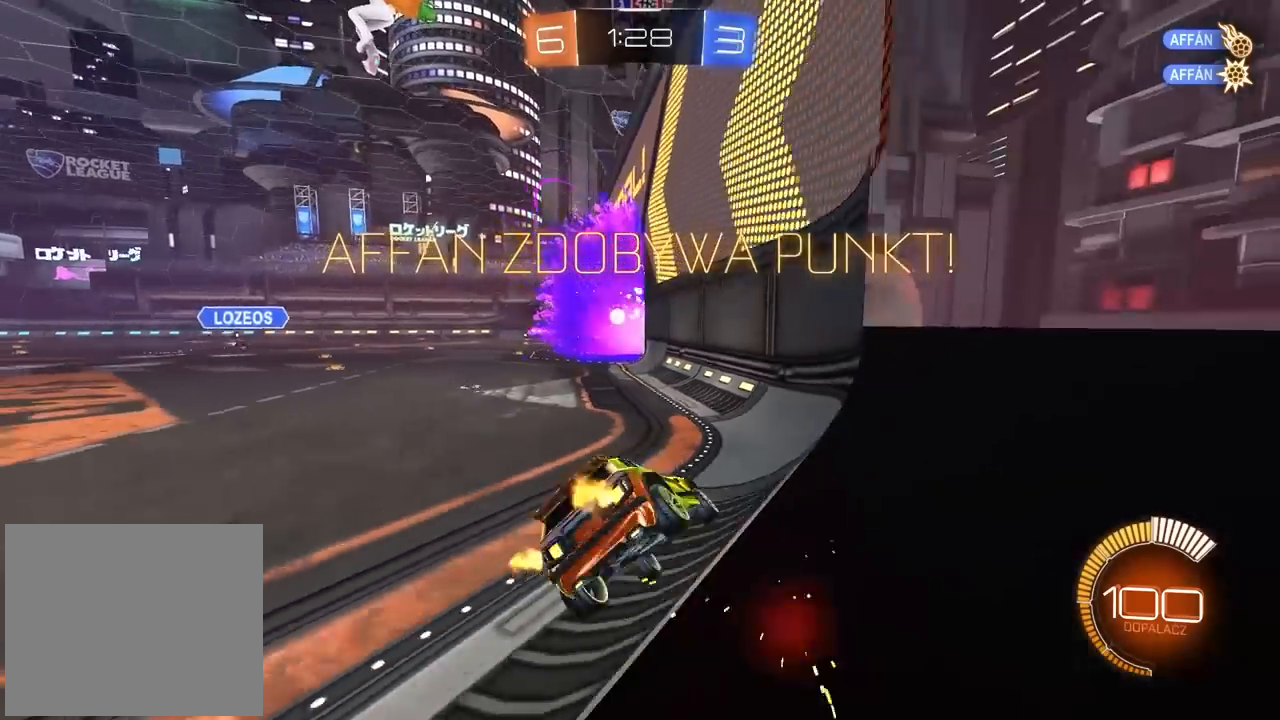
{"dt_ms": 500, "buttons": ["R2"], "left_stick": "center", "right_stick": "center", "events": [[33, "left_stick", "center"]]}